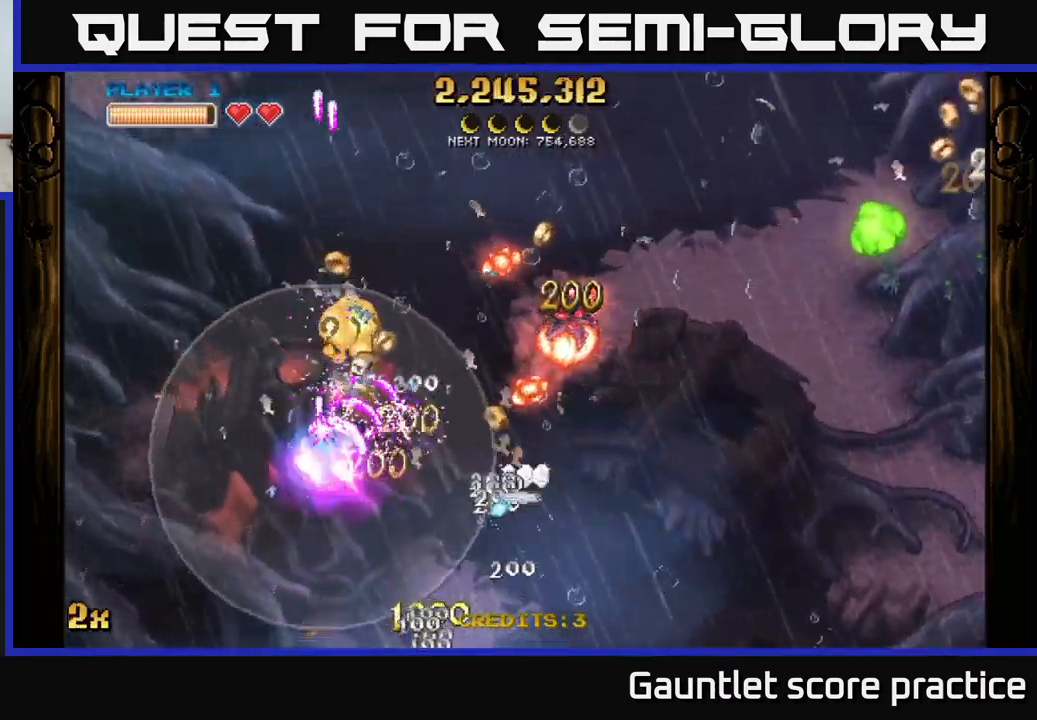
Gameplay with a controller (Xbox layout); each line is a JSON object with the inputs held at the frame after it. "events" lists button and stick changes between this image and that frame as [ms after this image, input, new state], when the widget could be followed in between. Not read: right_stick.
{"buttons": ["A"], "left_stick": "right", "events": [[150, "left_stick", "up-right"], [233, "left_stick", "right"]]}
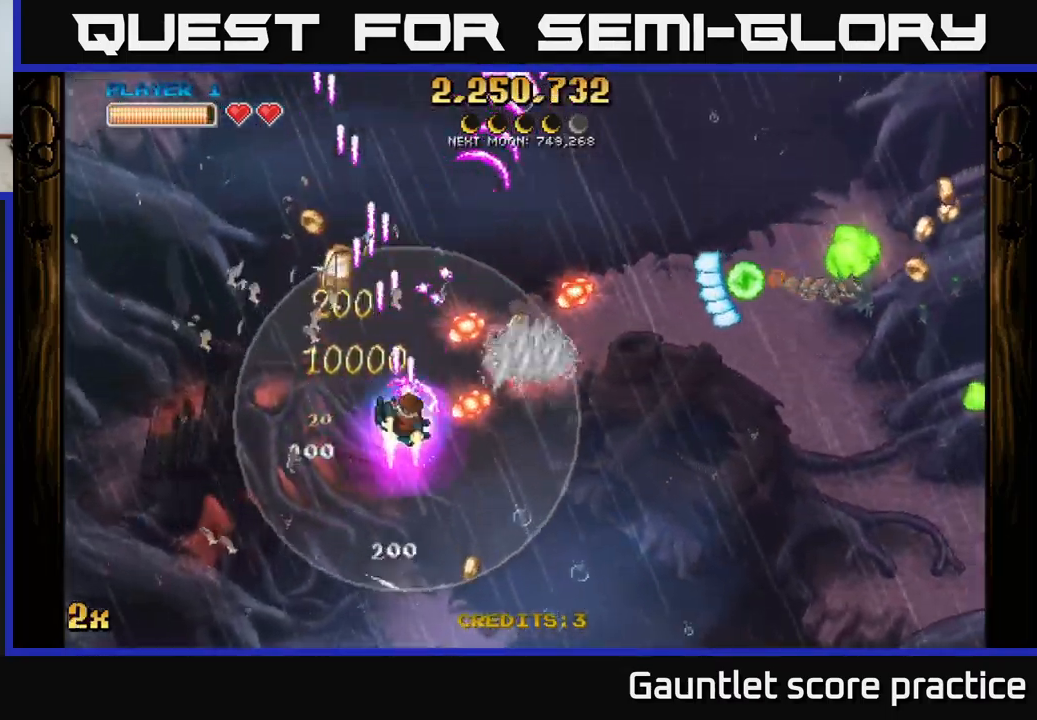
{"buttons": ["A"], "left_stick": "right", "events": [[183, "left_stick", "up"], [333, "left_stick", "right"]]}
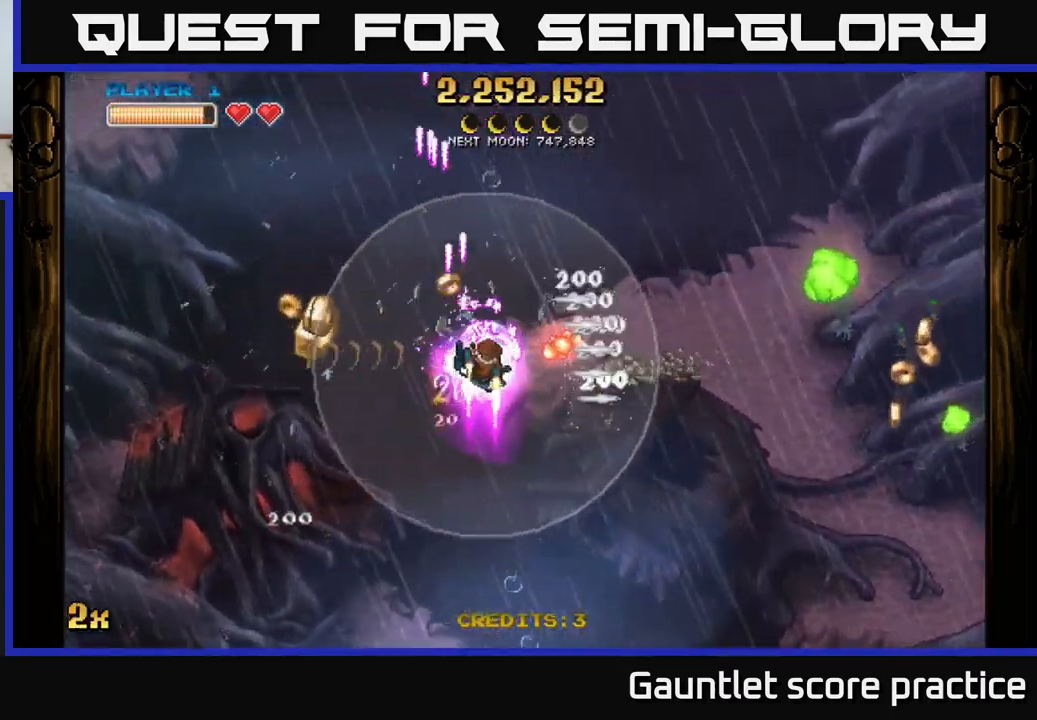
{"buttons": ["A"], "left_stick": "down-left", "events": [[267, "left_stick", "down-left"]]}
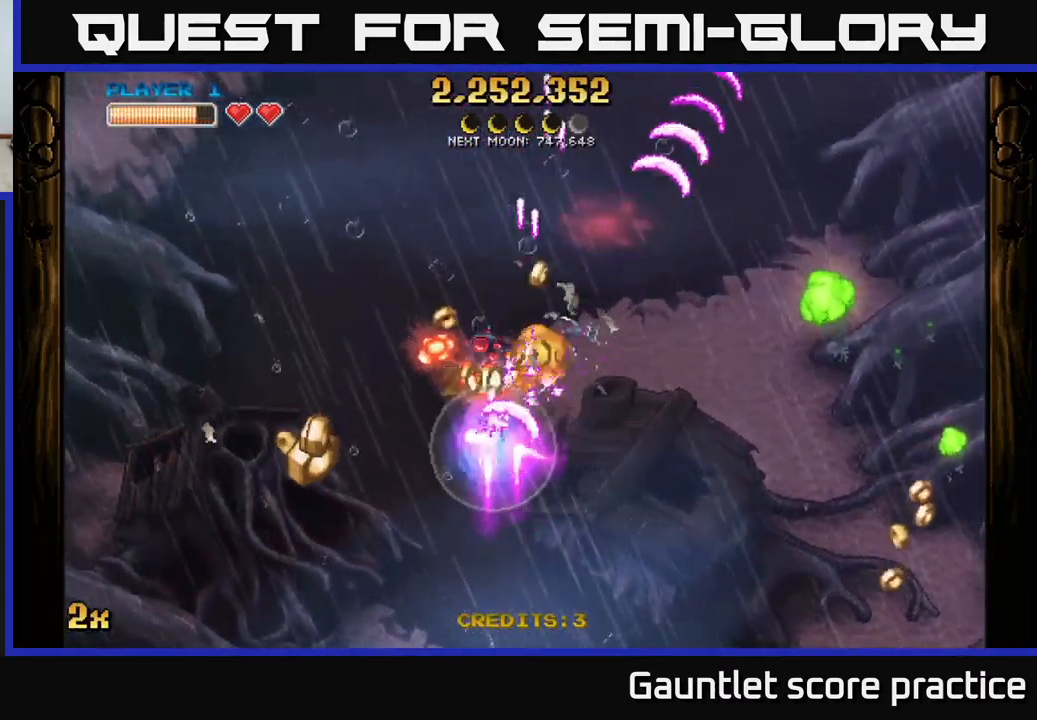
{"buttons": ["A"], "left_stick": "down-left", "events": [[183, "left_stick", "left"], [333, "left_stick", "down-left"]]}
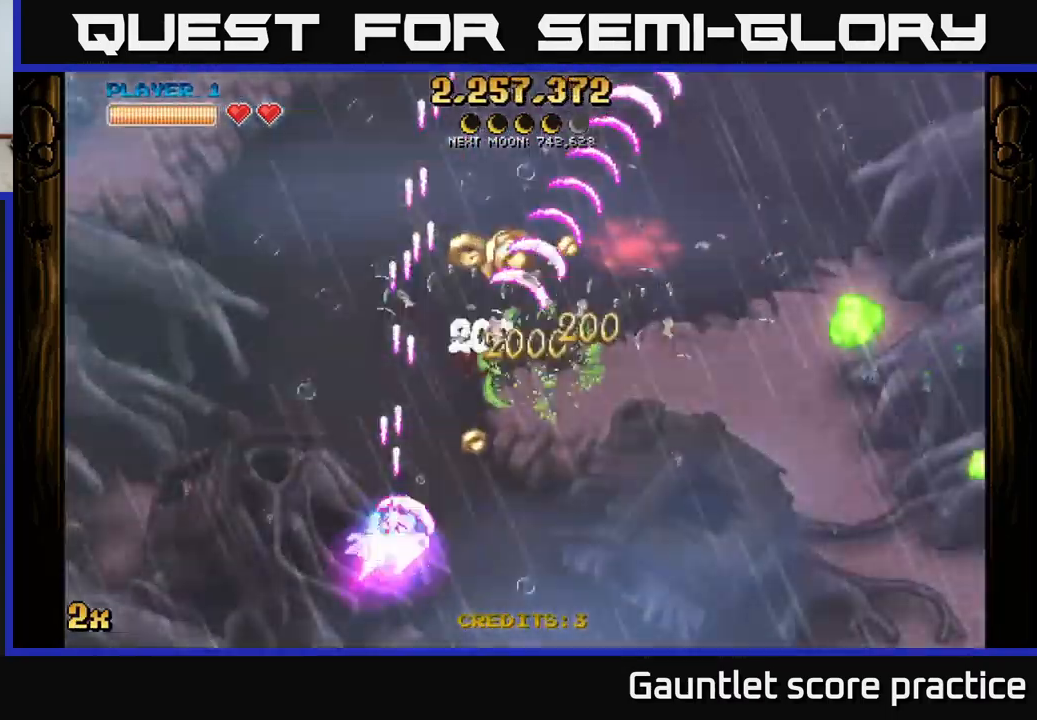
{"buttons": [], "left_stick": "up-left", "events": [[33, "left_stick", "down-right"], [83, "left_stick", "up-right"], [200, "X", "down"], [217, "left_stick", "right"], [300, "X", "up"], [333, "A", "up"], [383, "left_stick", "up"], [467, "left_stick", "up-left"]]}
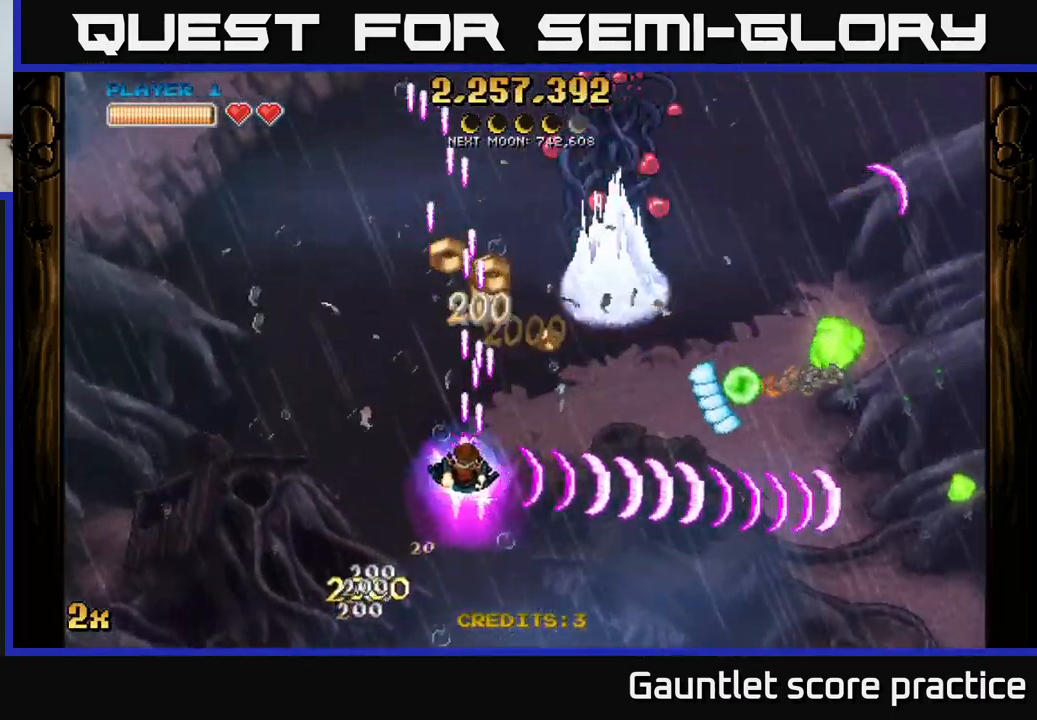
{"buttons": ["A"], "left_stick": "right", "events": [[33, "A", "down"], [183, "left_stick", "up"], [333, "left_stick", "right"]]}
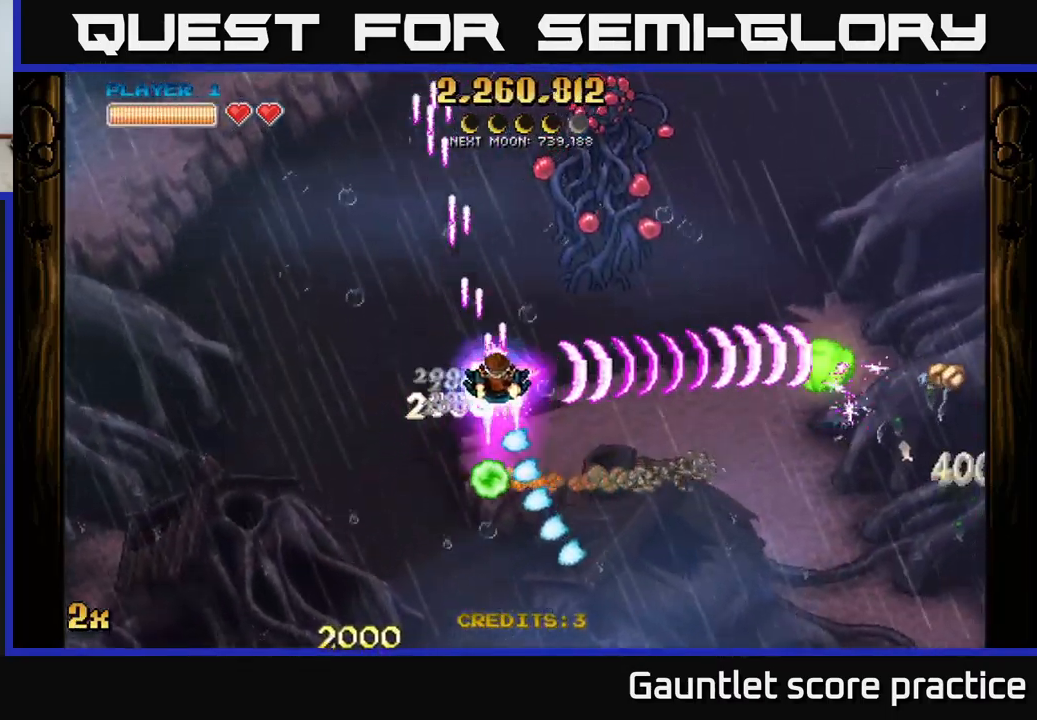
{"buttons": ["A"], "left_stick": "down-right", "events": [[166, "left_stick", "down-right"]]}
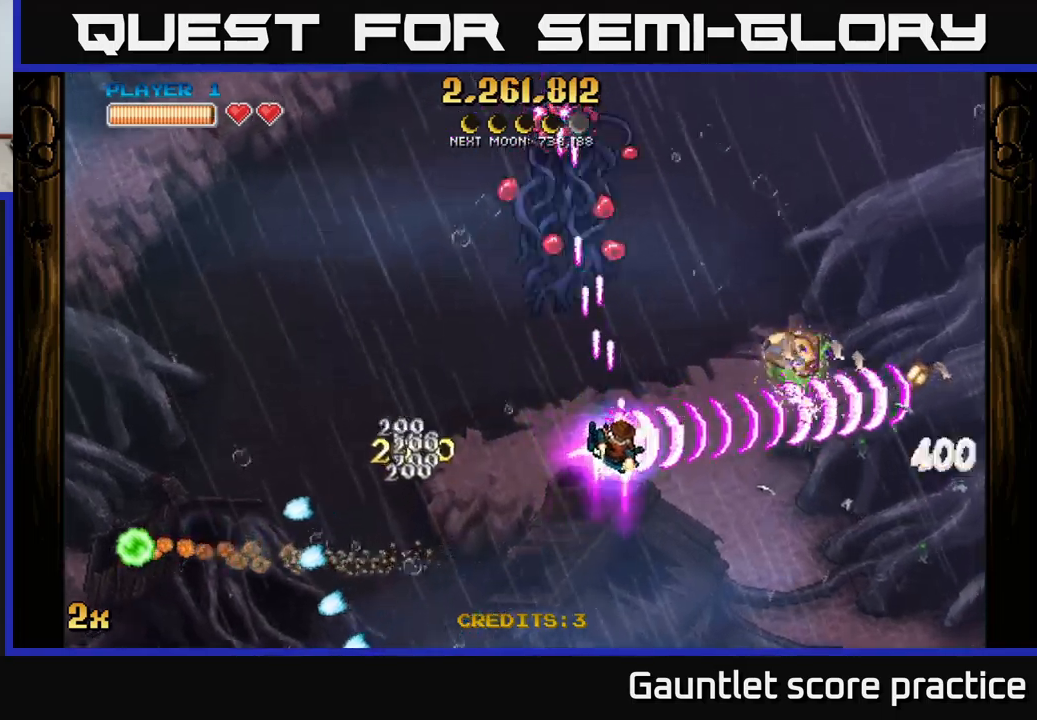
{"buttons": ["A"], "left_stick": "down-right", "events": []}
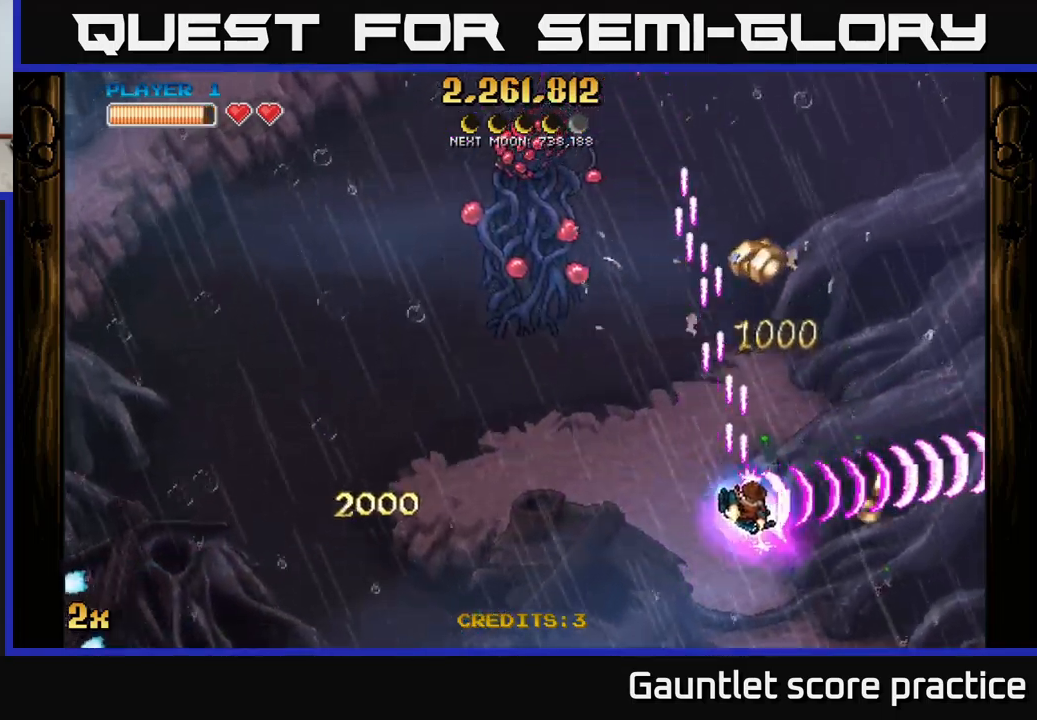
{"buttons": ["A"], "left_stick": "up", "events": [[167, "left_stick", "up-right"], [250, "X", "down"], [250, "left_stick", "up-left"], [384, "X", "up"], [500, "left_stick", "up"]]}
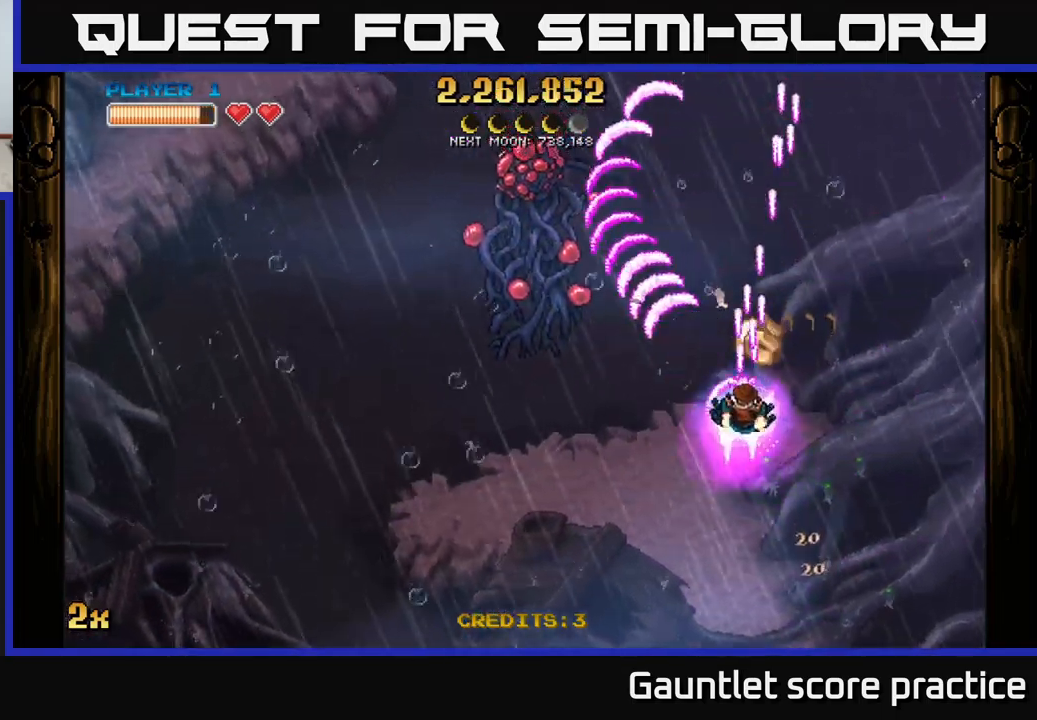
{"buttons": ["A"], "left_stick": "left", "events": [[200, "left_stick", "left"]]}
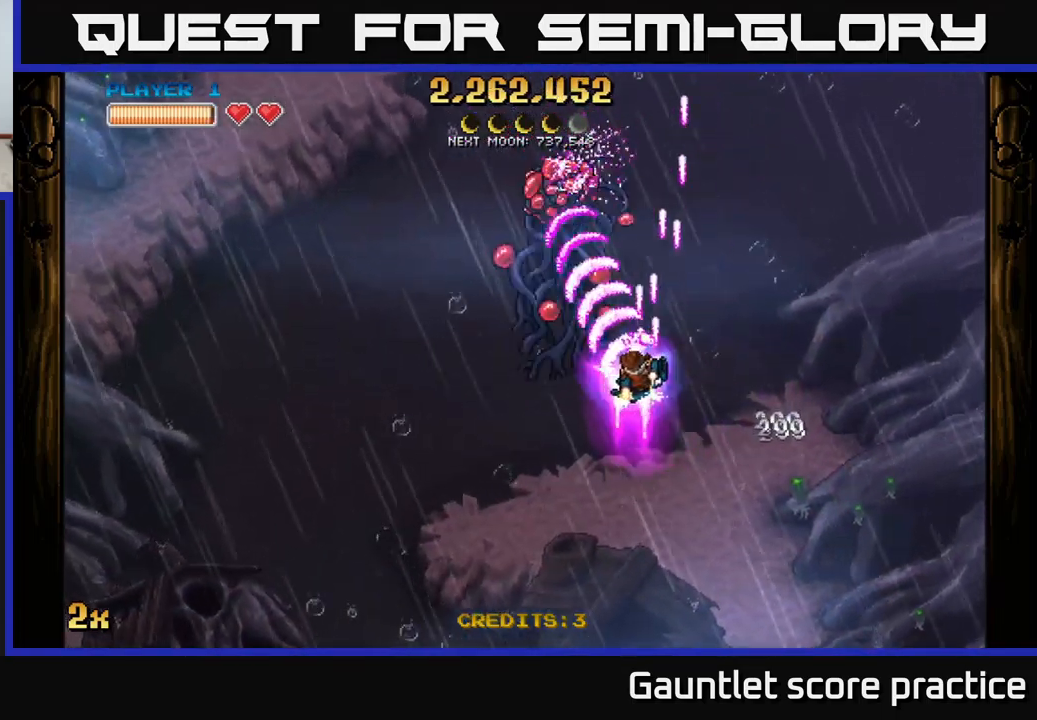
{"buttons": ["A"], "left_stick": "center", "events": [[117, "left_stick", "up-left"], [217, "X", "down"], [234, "left_stick", "up"], [350, "X", "up"], [434, "A", "up"], [450, "left_stick", "center"], [484, "A", "down"]]}
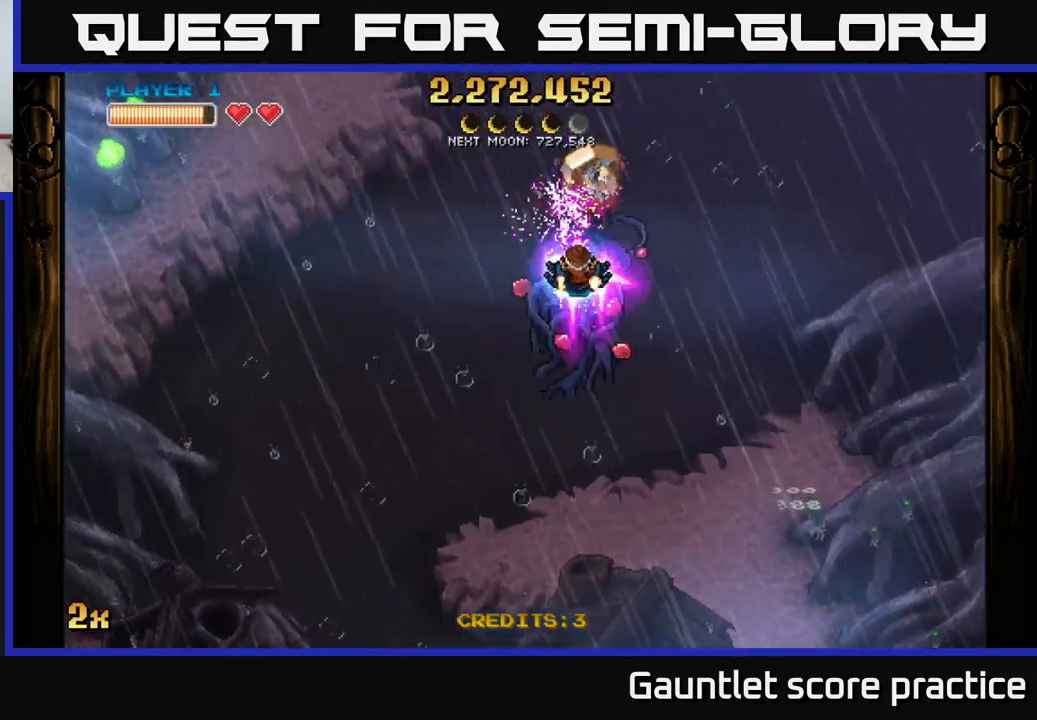
{"buttons": ["A"], "left_stick": "up", "events": [[267, "left_stick", "left"], [334, "X", "down"], [434, "X", "up"], [484, "left_stick", "up"]]}
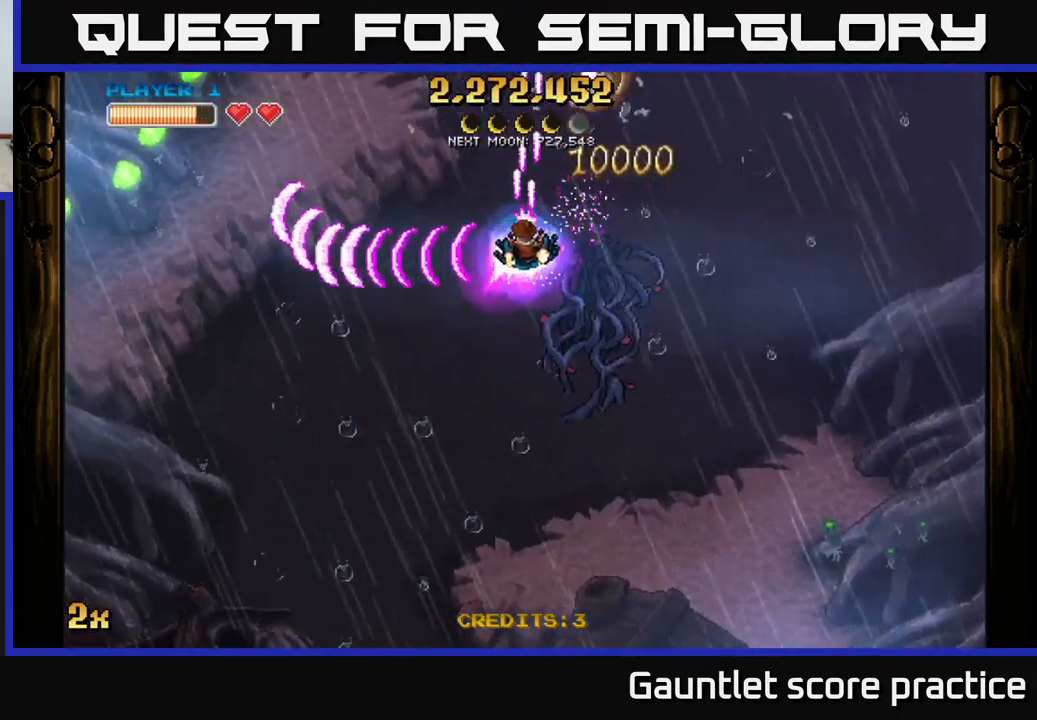
{"buttons": ["A"], "left_stick": "down-left", "events": [[50, "left_stick", "up-right"], [484, "left_stick", "down-left"]]}
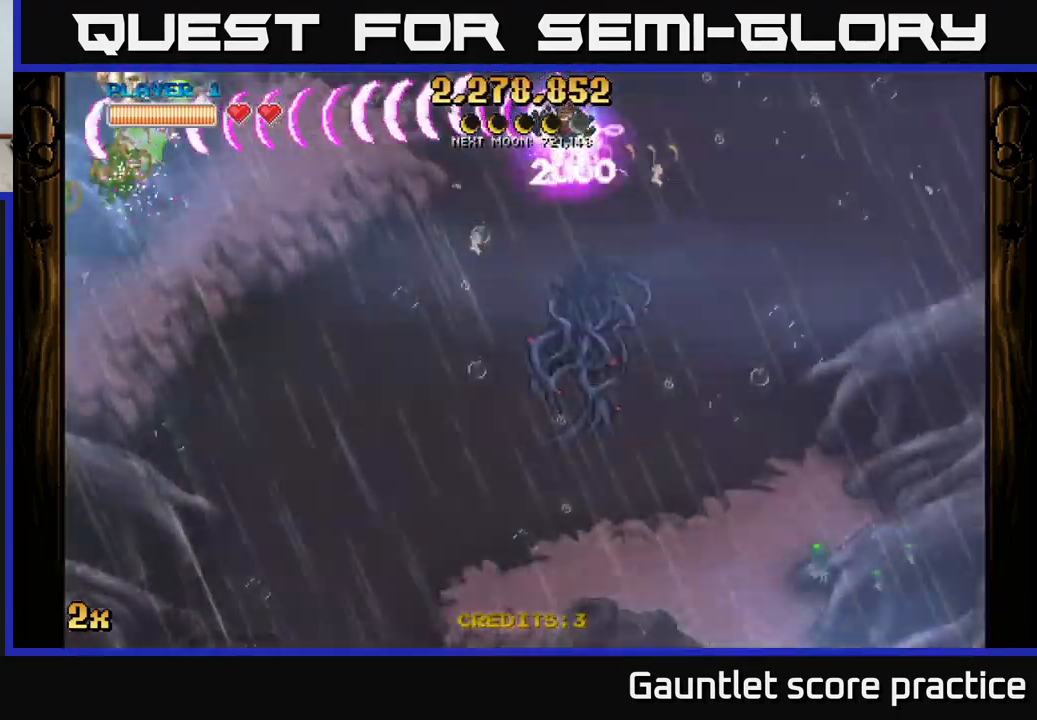
{"buttons": ["A"], "left_stick": "down-left", "events": []}
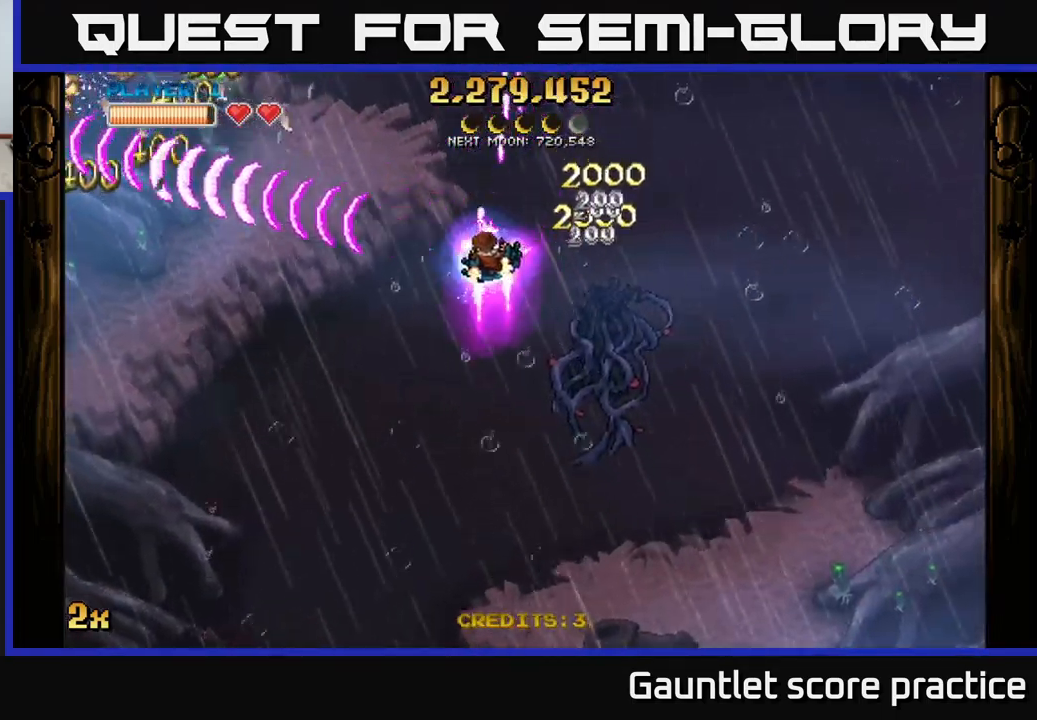
{"buttons": ["A"], "left_stick": "down-left", "events": []}
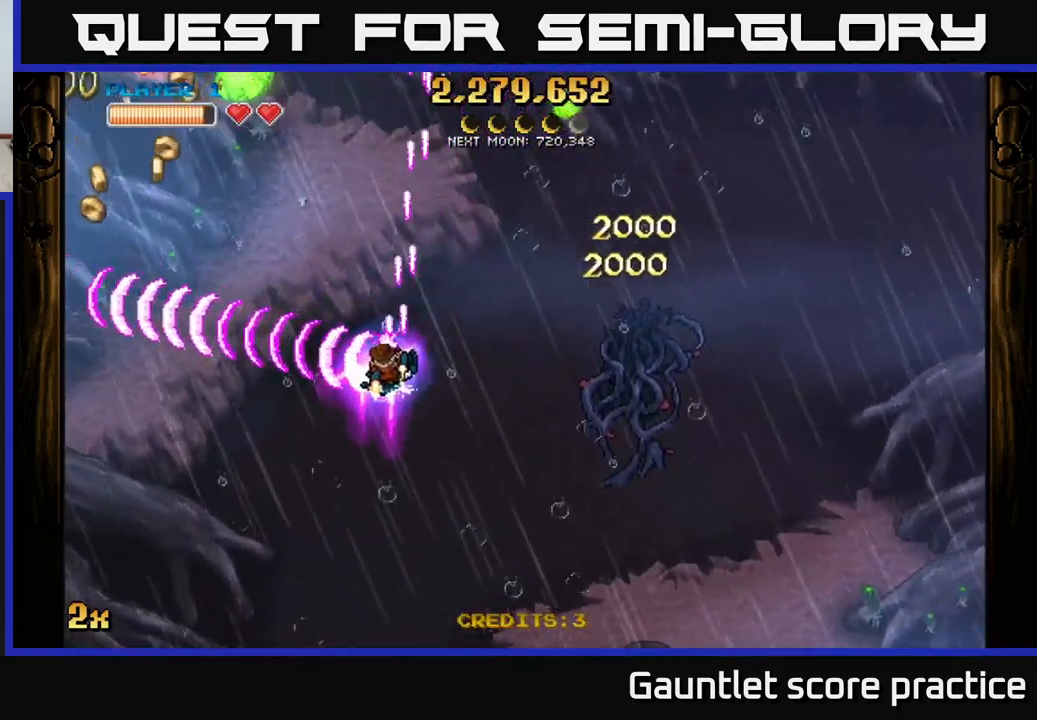
{"buttons": ["A"], "left_stick": "down-left", "events": [[150, "X", "down"], [150, "left_stick", "up"], [300, "X", "up"], [400, "left_stick", "down-left"]]}
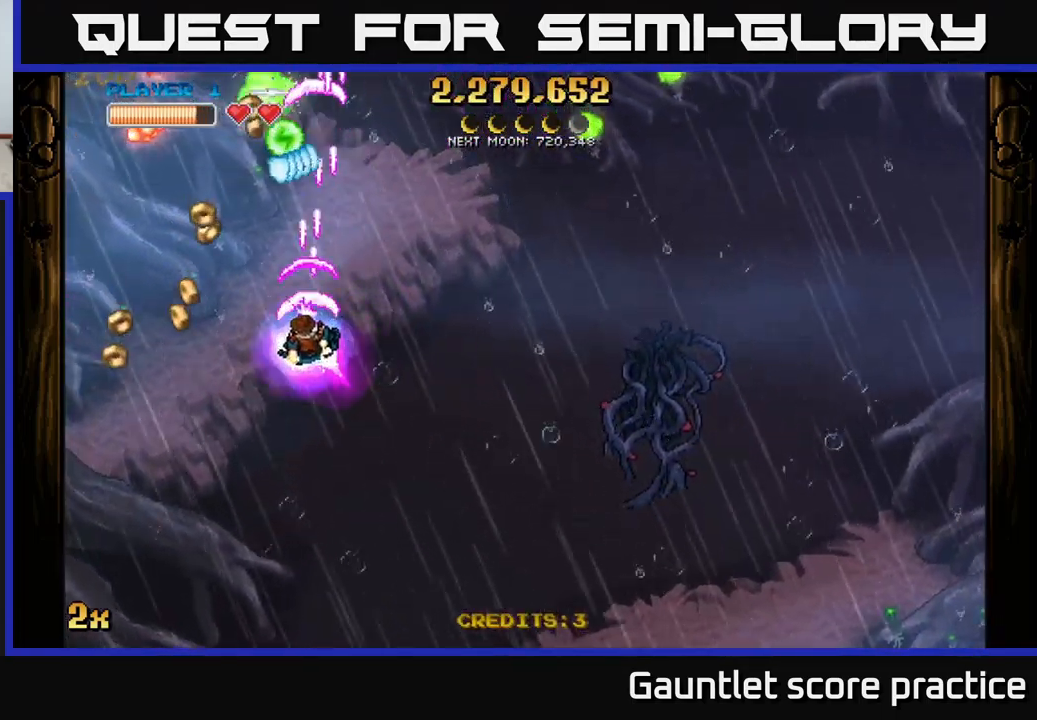
{"buttons": ["A"], "left_stick": "down-left", "events": []}
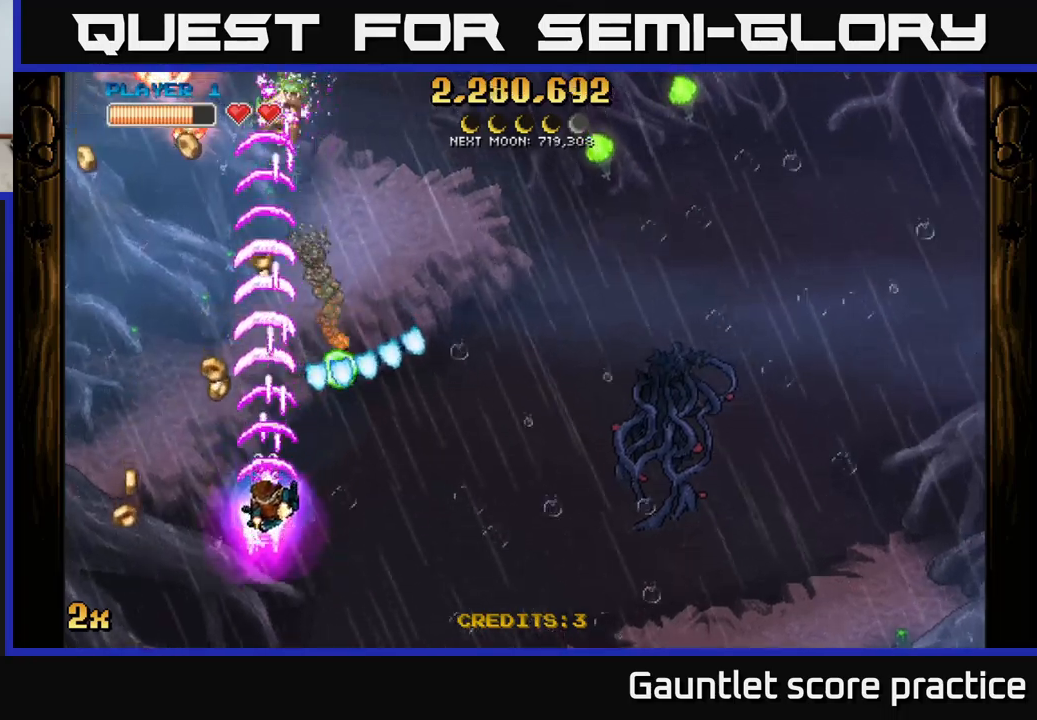
{"buttons": [], "left_stick": "up-right", "events": [[300, "left_stick", "right"], [366, "A", "up"], [400, "left_stick", "up-right"]]}
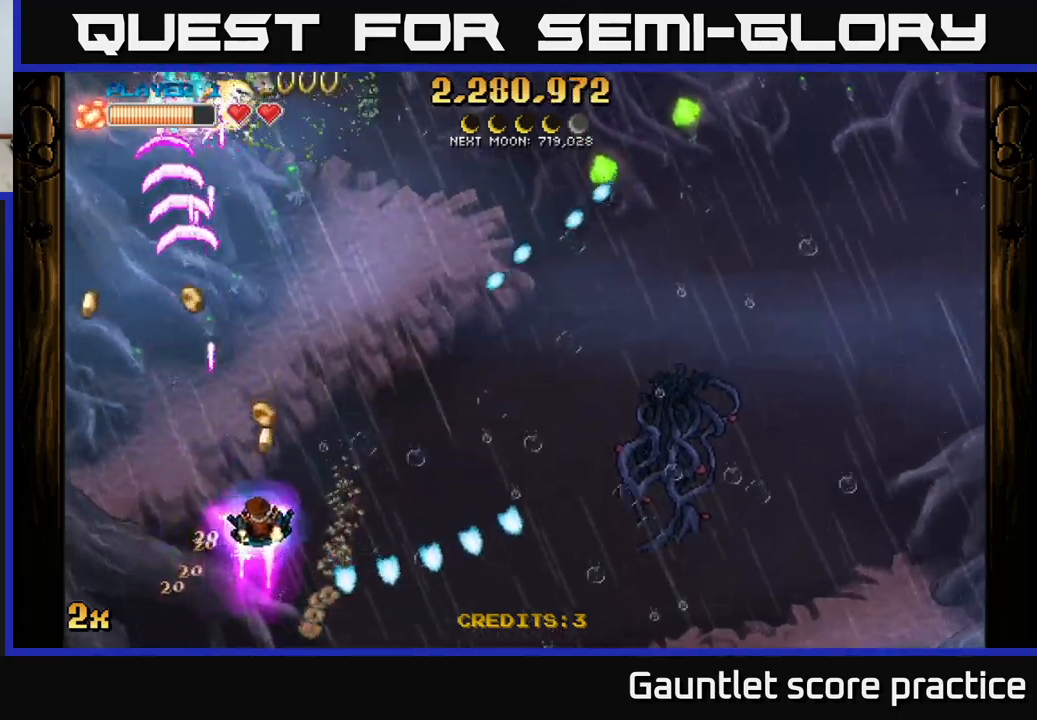
{"buttons": [], "left_stick": "left", "events": [[166, "left_stick", "left"]]}
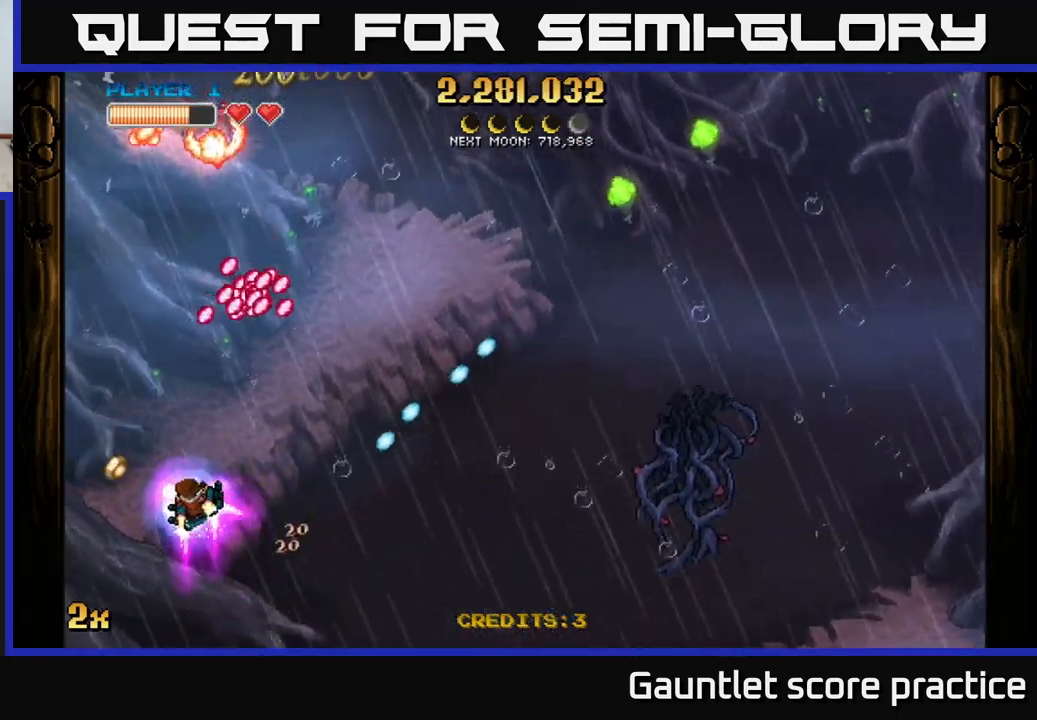
{"buttons": ["A"], "left_stick": "up-right", "events": [[66, "A", "down"], [250, "left_stick", "up"], [300, "left_stick", "up-right"]]}
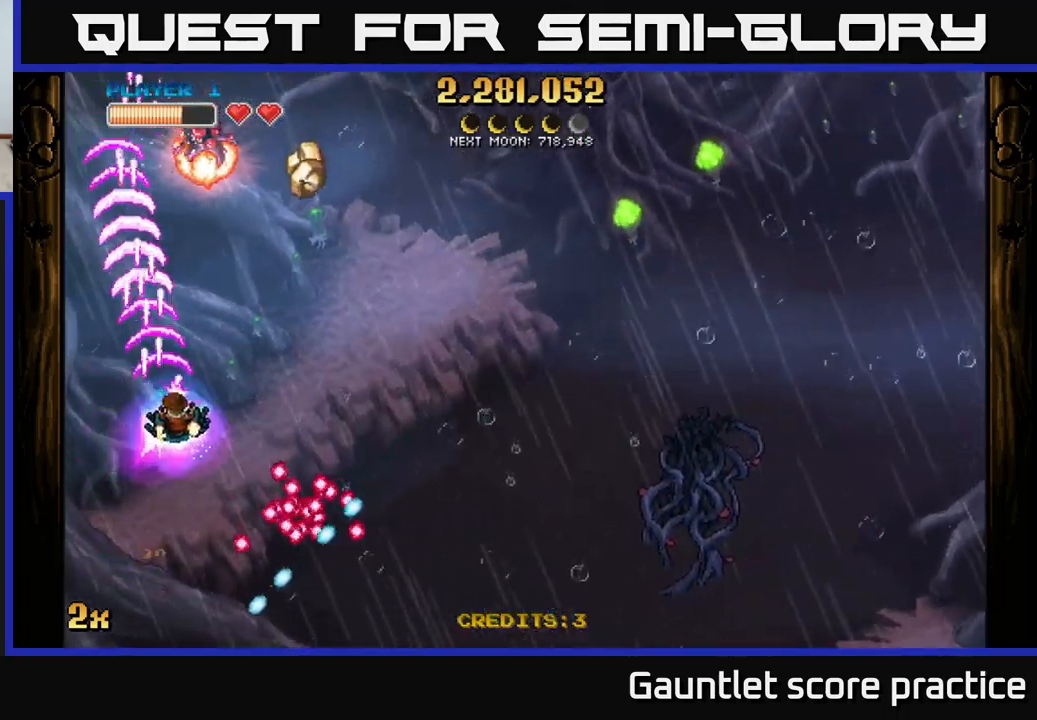
{"buttons": ["A"], "left_stick": "down-right", "events": [[100, "left_stick", "left"], [166, "A", "up"], [233, "left_stick", "down-left"], [483, "left_stick", "down-right"], [500, "A", "down"]]}
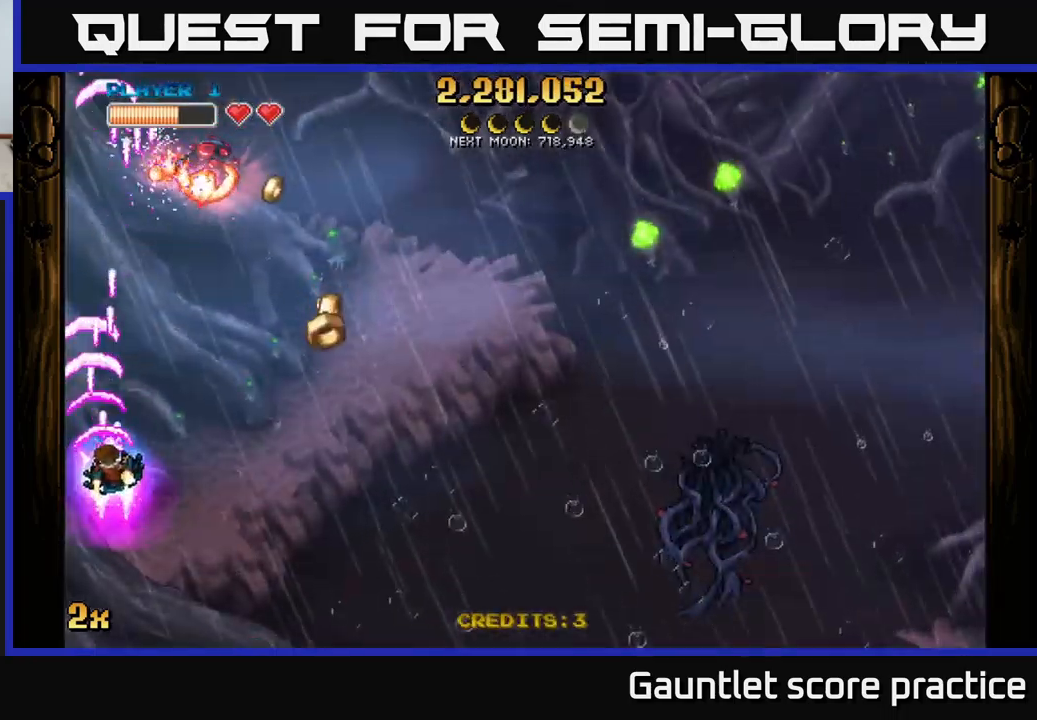
{"buttons": ["A"], "left_stick": "right", "events": [[50, "left_stick", "right"]]}
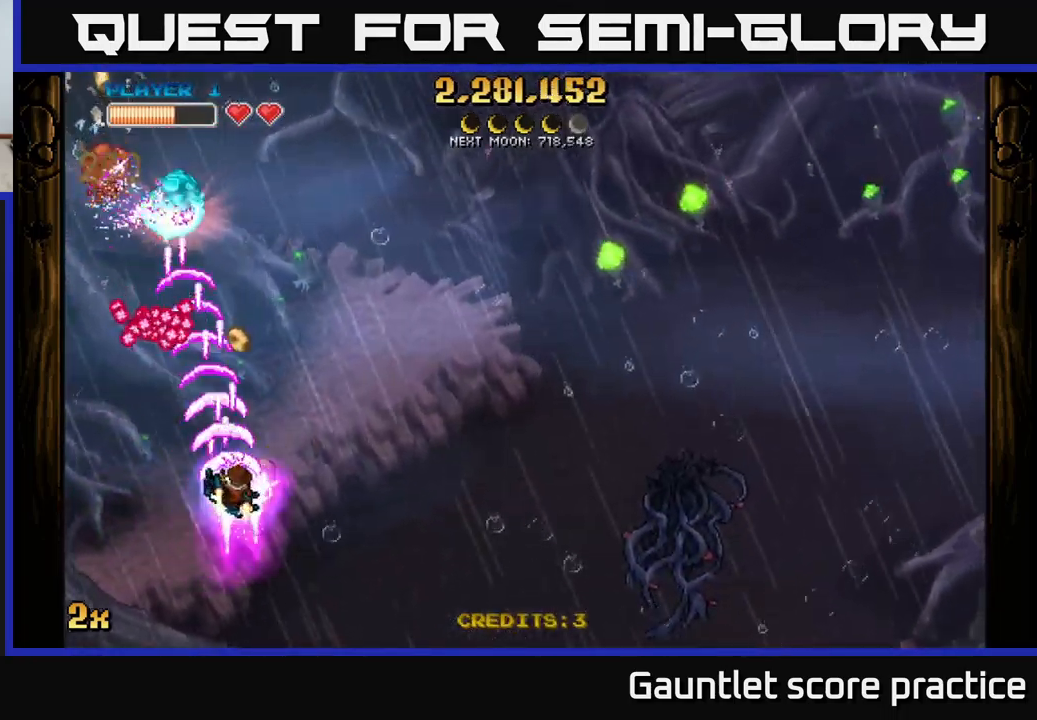
{"buttons": ["A"], "left_stick": "right", "events": [[50, "left_stick", "up-left"], [150, "left_stick", "up"], [266, "left_stick", "up-left"], [483, "left_stick", "right"]]}
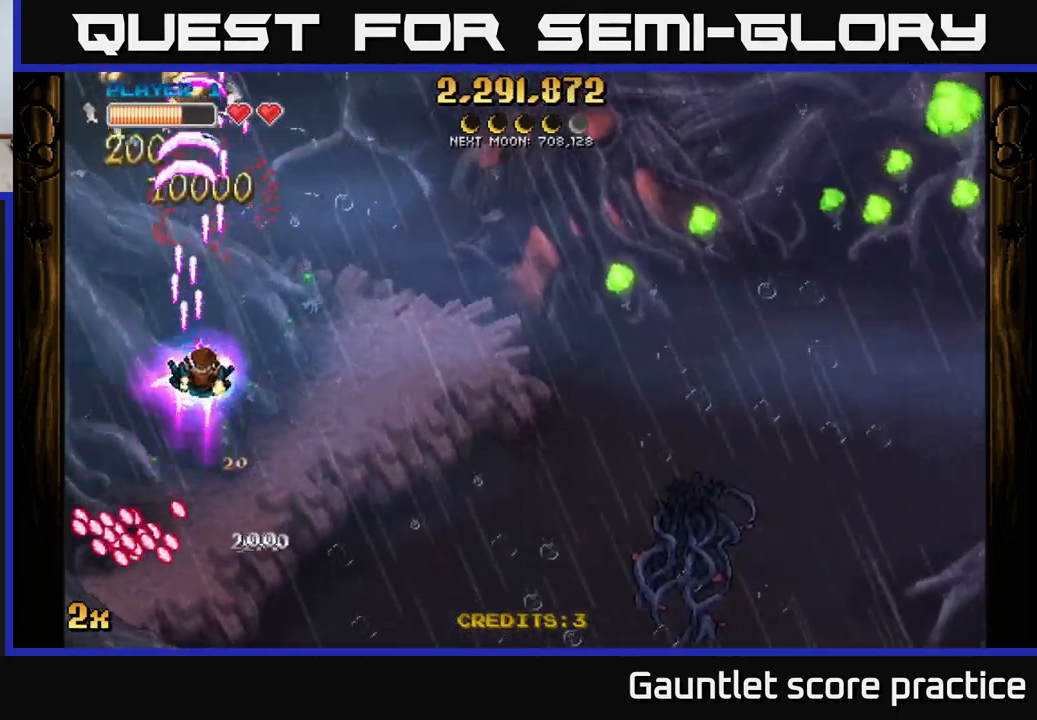
{"buttons": ["A"], "left_stick": "left", "events": [[16, "X", "down"], [100, "X", "up"], [316, "left_stick", "up"], [366, "left_stick", "left"]]}
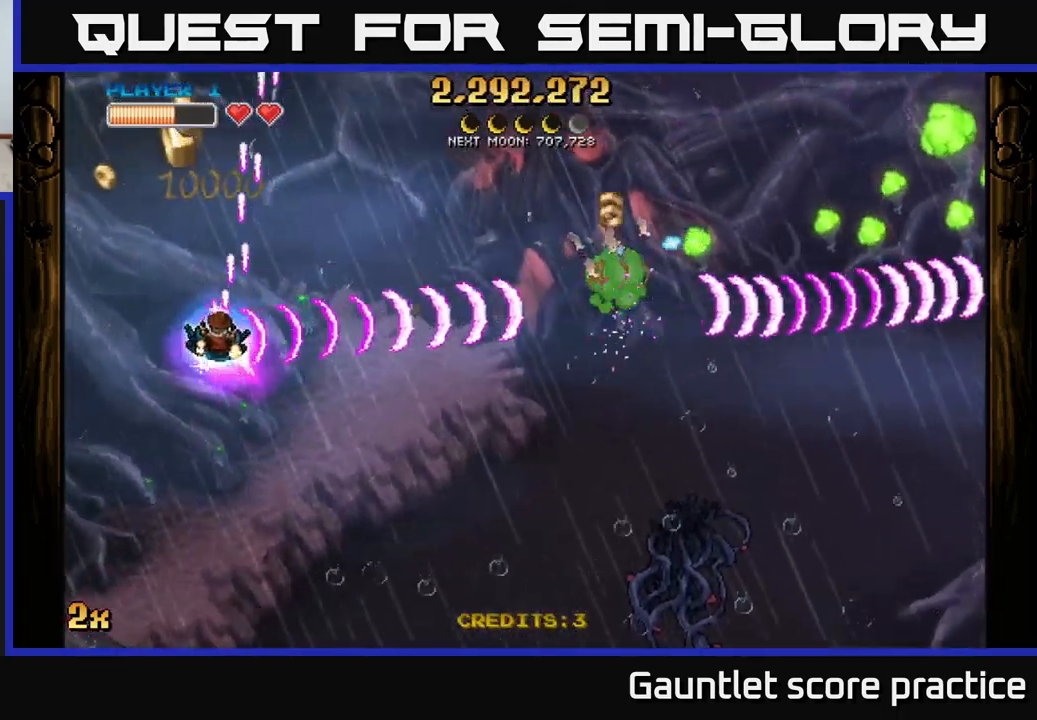
{"buttons": ["A"], "left_stick": "right", "events": [[100, "left_stick", "up-left"], [283, "left_stick", "up-right"], [433, "left_stick", "right"]]}
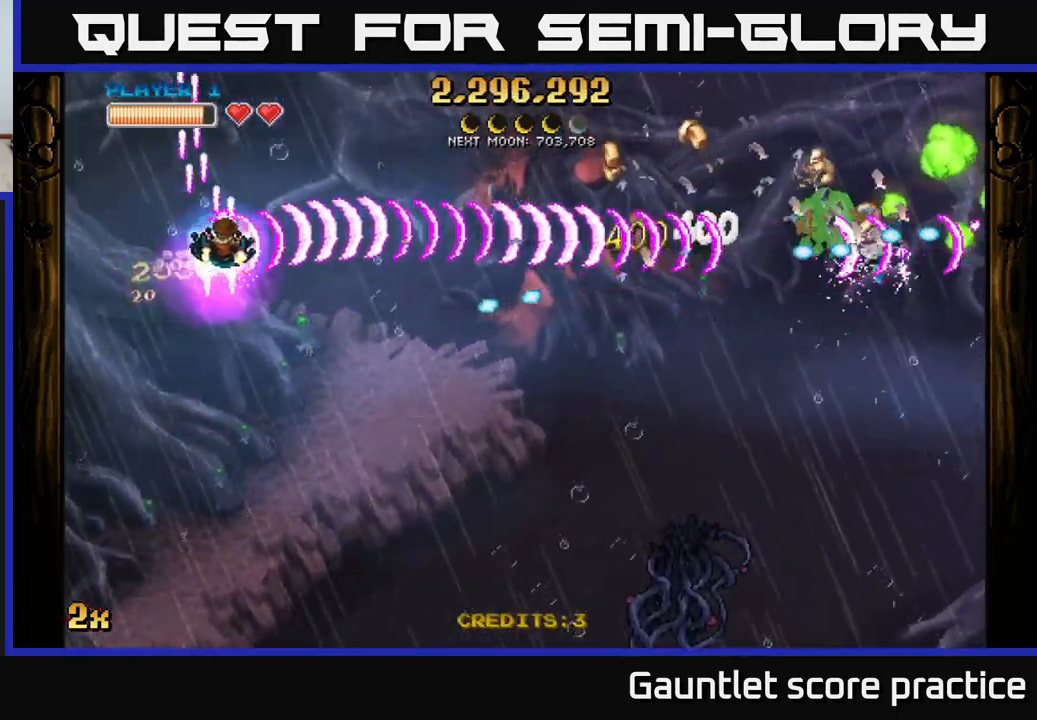
{"buttons": ["A"], "left_stick": "right", "events": []}
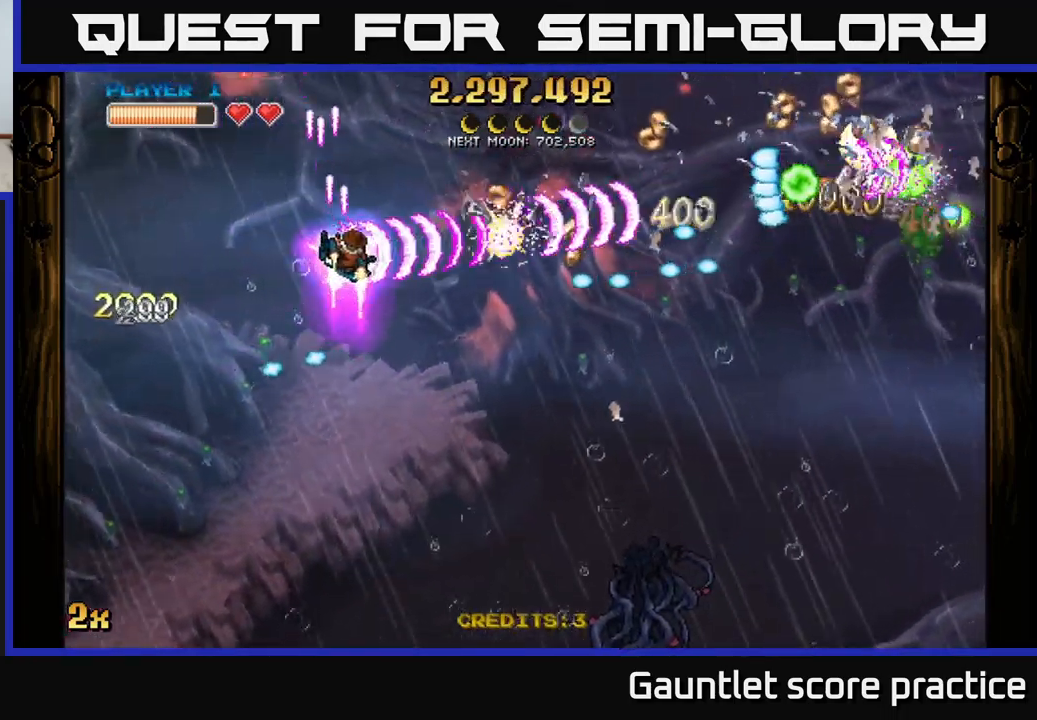
{"buttons": ["A"], "left_stick": "down-right", "events": [[66, "left_stick", "down-right"]]}
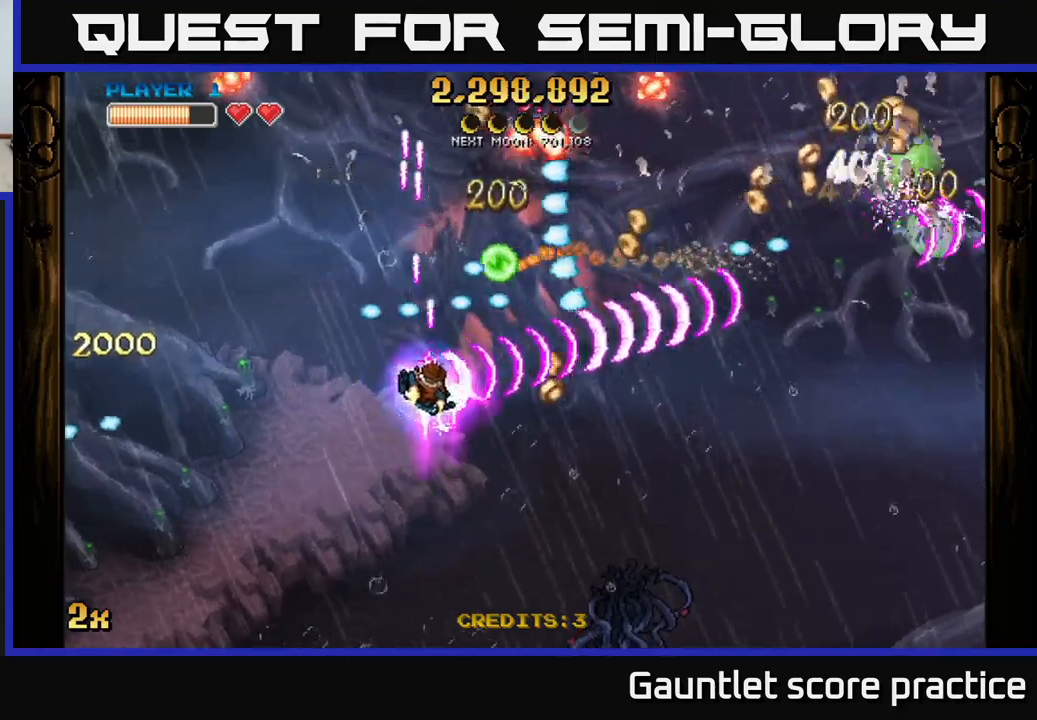
{"buttons": [], "left_stick": "right", "events": [[200, "A", "up"], [433, "left_stick", "right"]]}
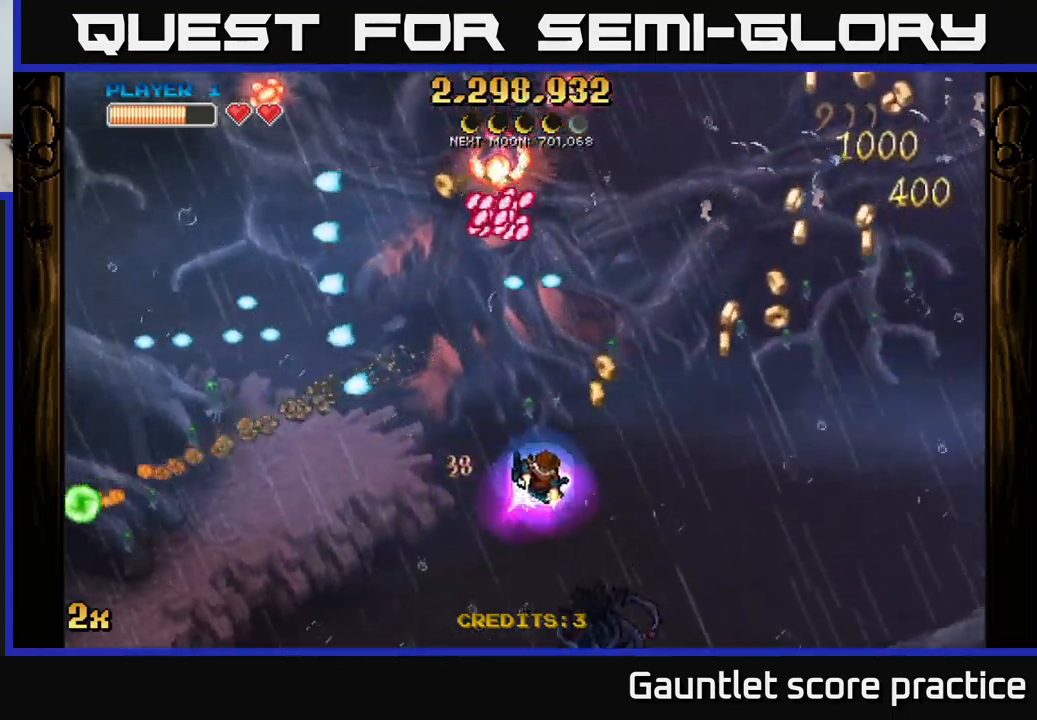
{"buttons": [], "left_stick": "right", "events": []}
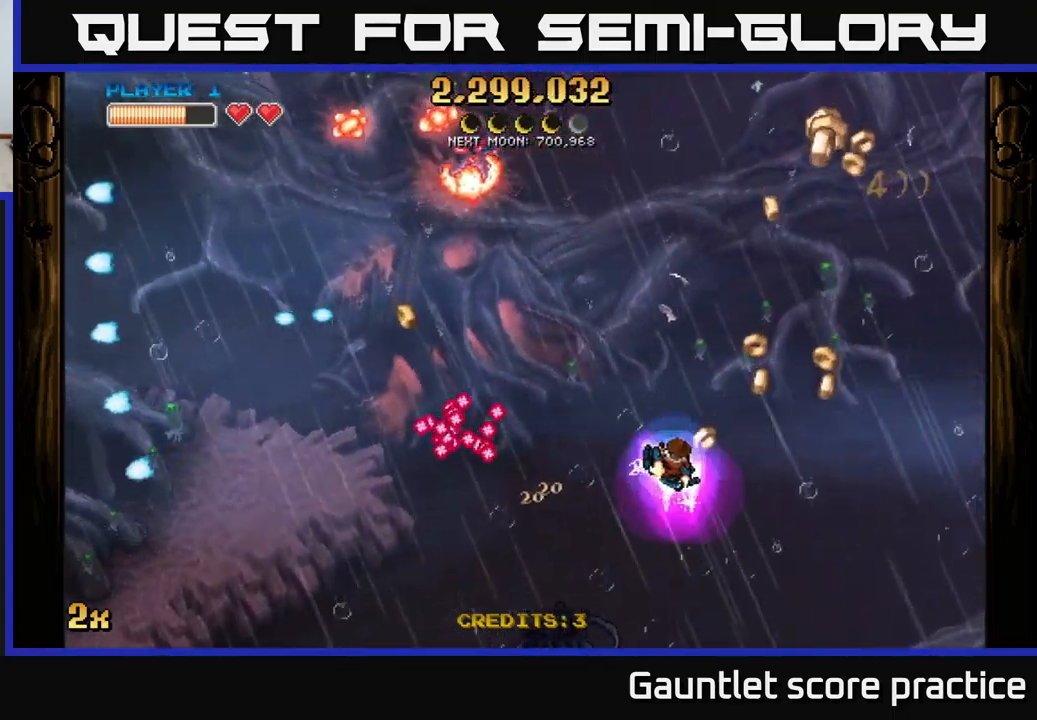
{"buttons": ["A"], "left_stick": "up", "events": [[233, "left_stick", "up"], [250, "A", "down"], [267, "X", "down"], [417, "X", "up"]]}